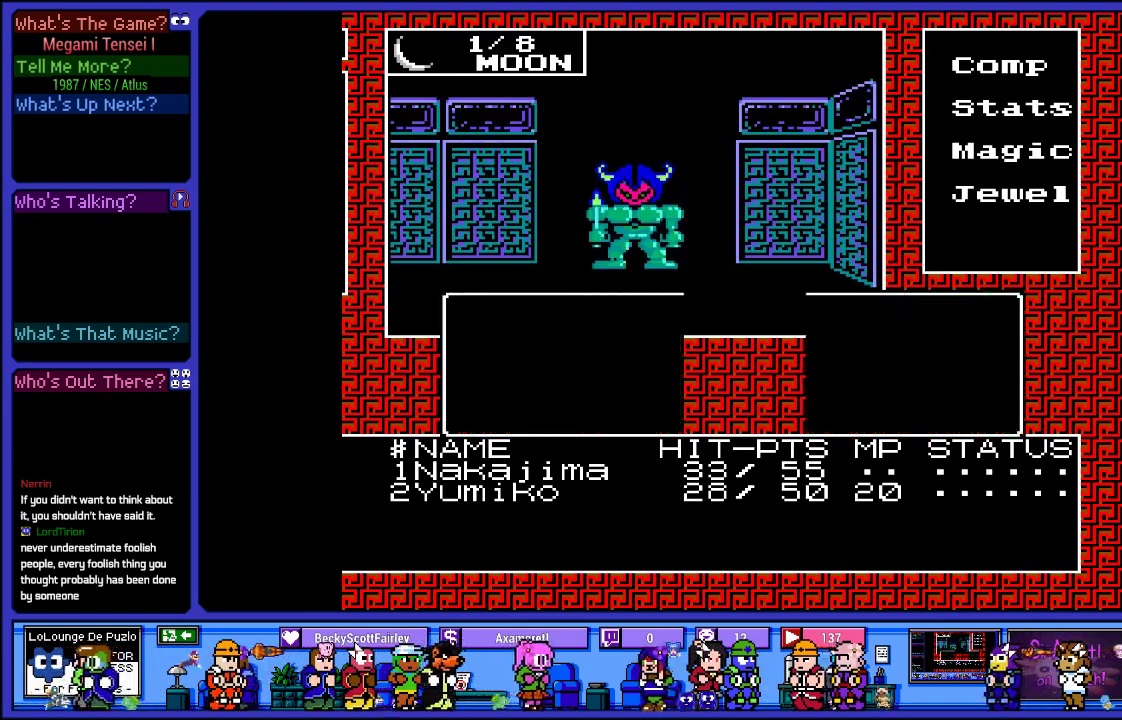
Gameplay with a controller (PlayStation layout); each line is a JSON object with the inputs held at the frame after it. "events" lists button and stick changes between this image and that frame as [ms after this image, input, new state], when the widget could be followed in between. Not read: L3 R3.
{"buttons": [], "left_stick": "center", "right_stick": "center", "events": []}
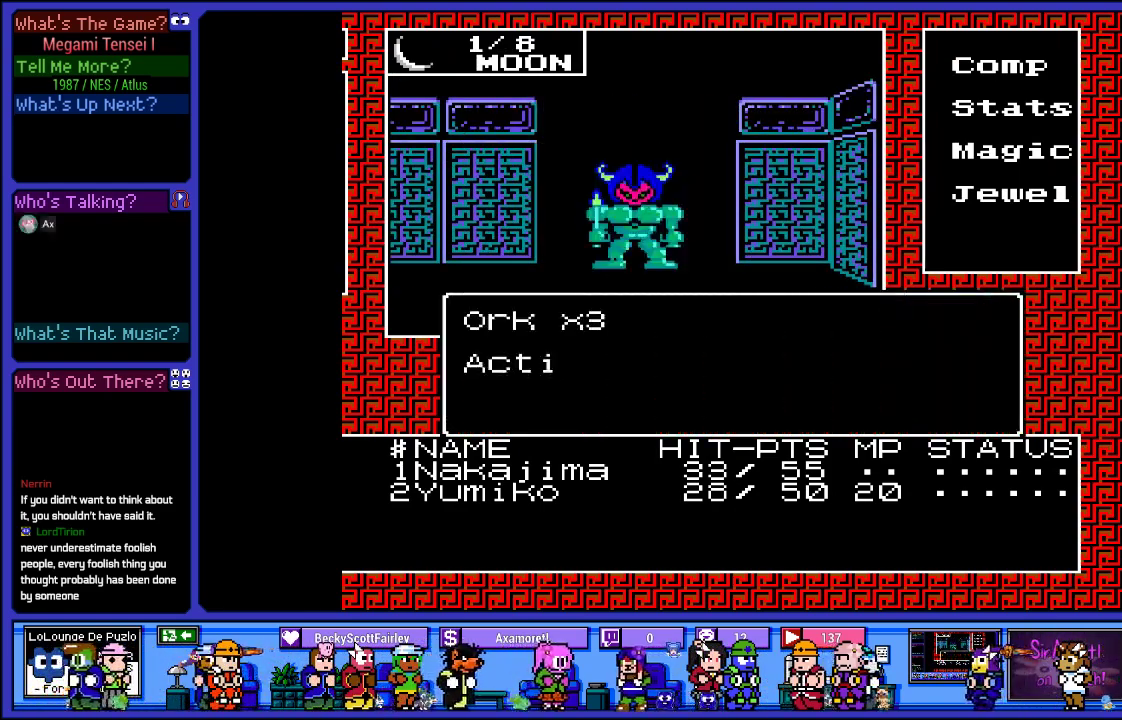
{"buttons": ["DPAD_UP"], "left_stick": "center", "right_stick": "center", "events": [[383, "DPAD_UP", "down"]]}
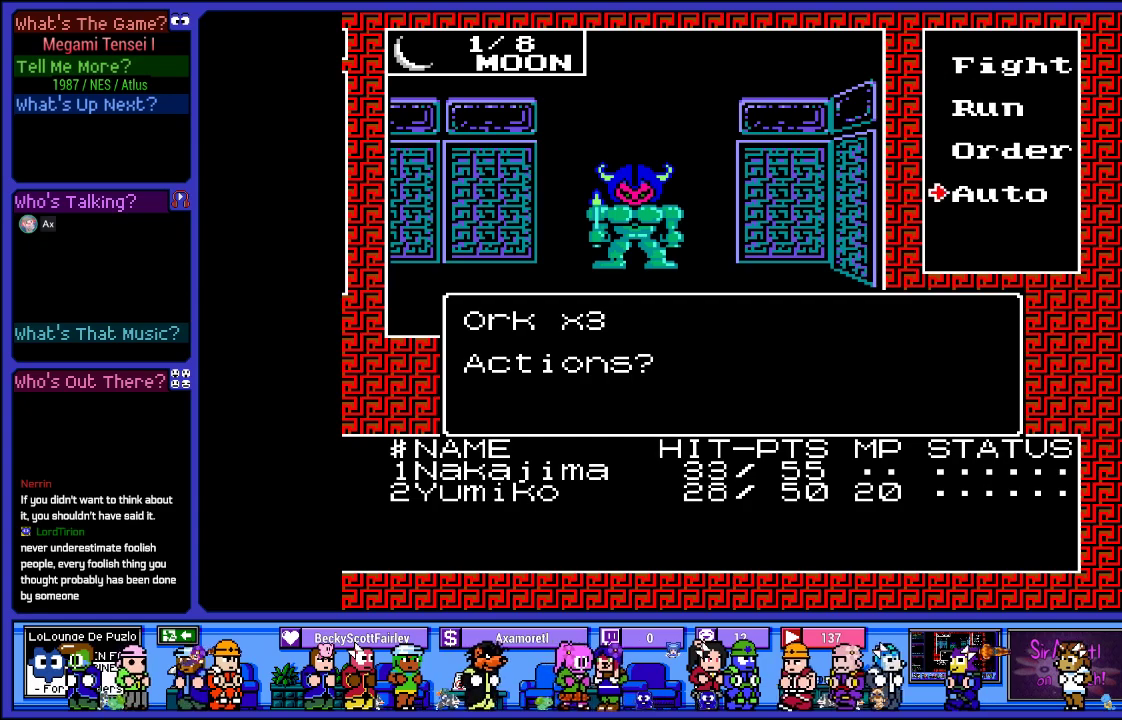
{"buttons": ["DPAD_UP"], "left_stick": "center", "right_stick": "center", "events": [[33, "DPAD_UP", "up"], [300, "DPAD_UP", "down"], [400, "DPAD_UP", "up"], [483, "DPAD_UP", "down"]]}
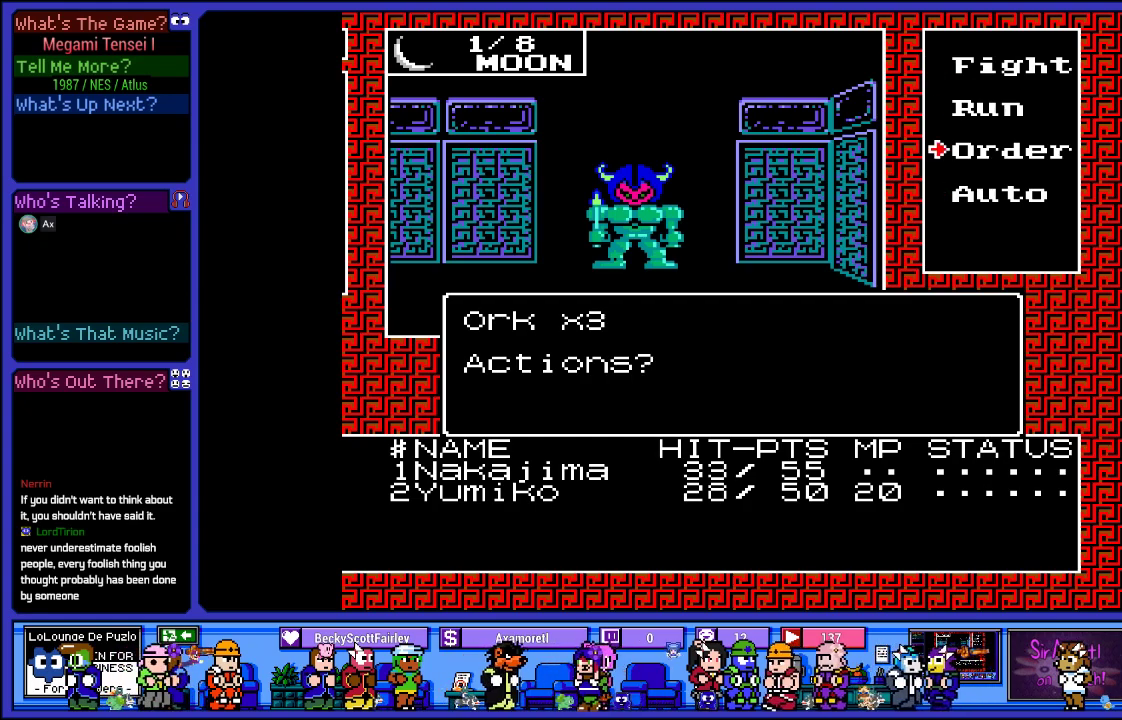
{"buttons": [], "left_stick": "center", "right_stick": "center", "events": [[117, "DPAD_UP", "up"], [150, "CIRCLE", "down"], [250, "CIRCLE", "up"]]}
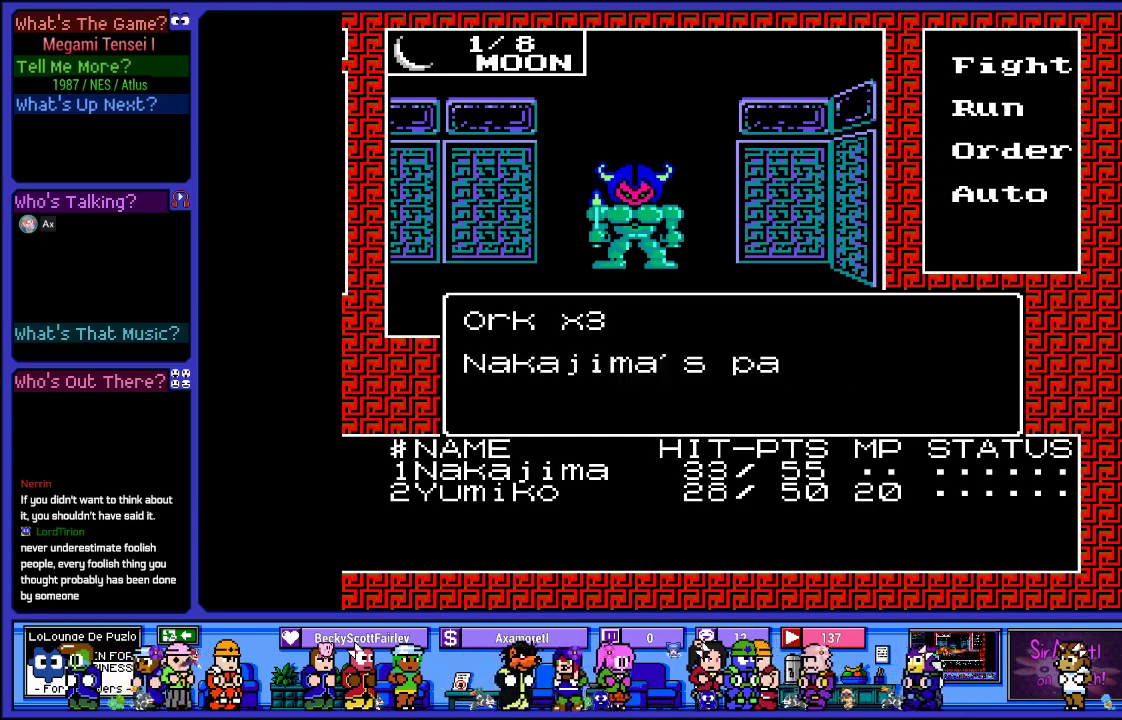
{"buttons": [], "left_stick": "center", "right_stick": "center", "events": []}
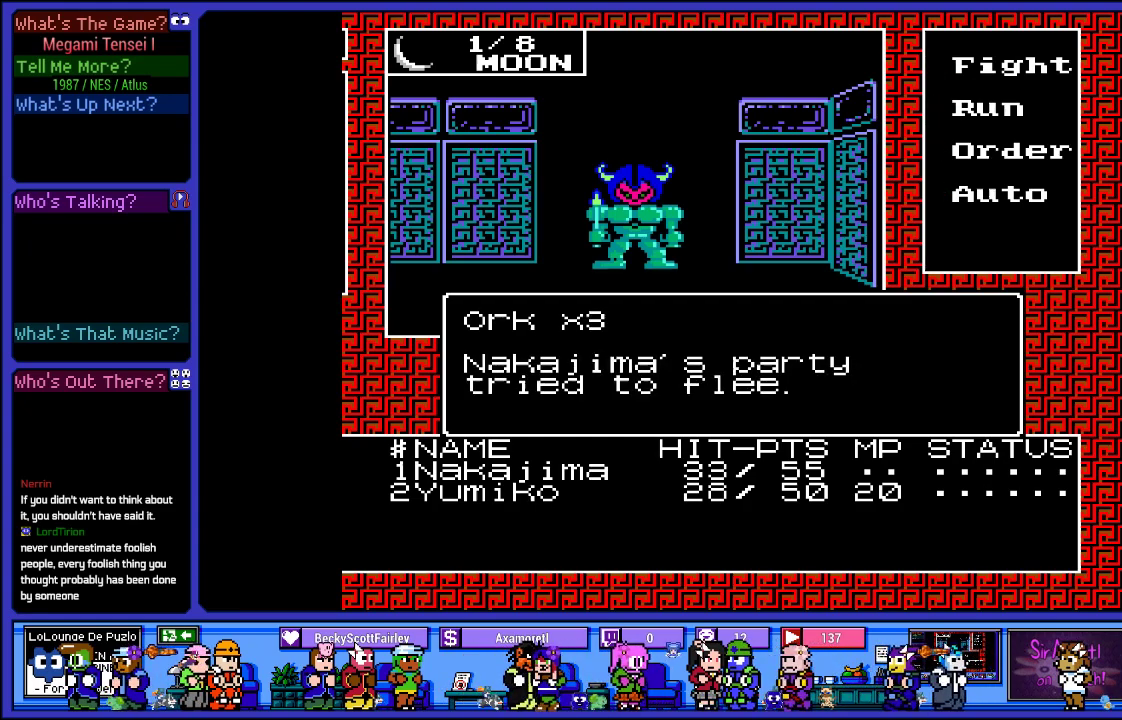
{"buttons": [], "left_stick": "center", "right_stick": "center", "events": []}
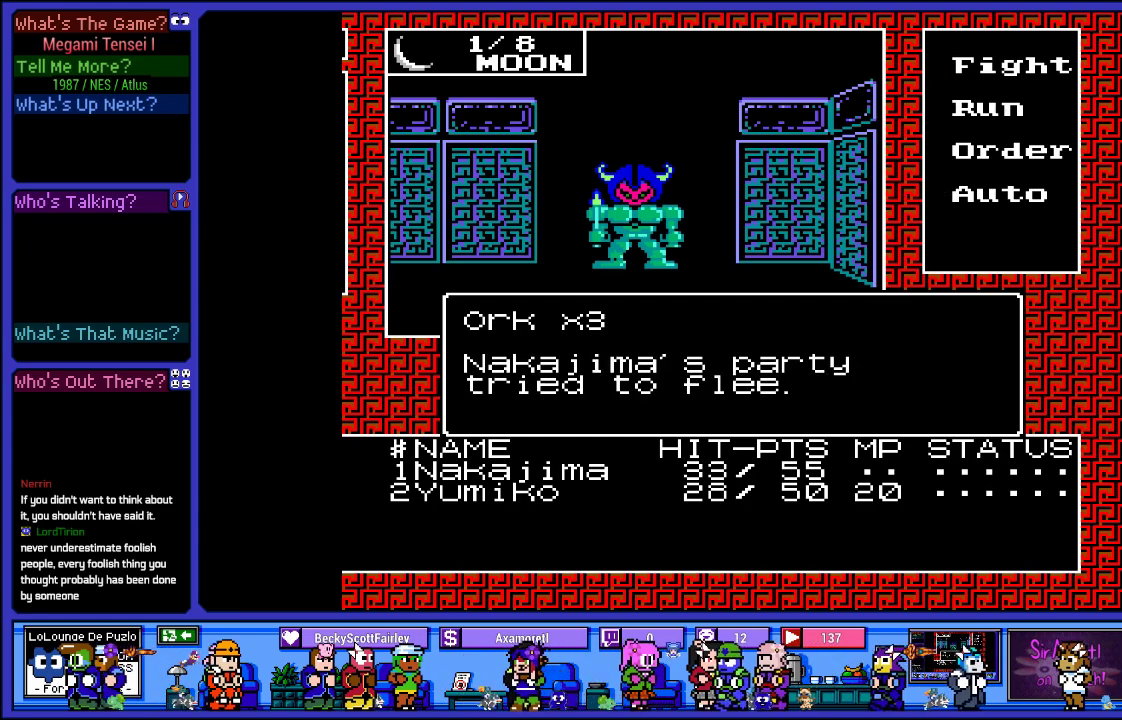
{"buttons": [], "left_stick": "center", "right_stick": "center", "events": []}
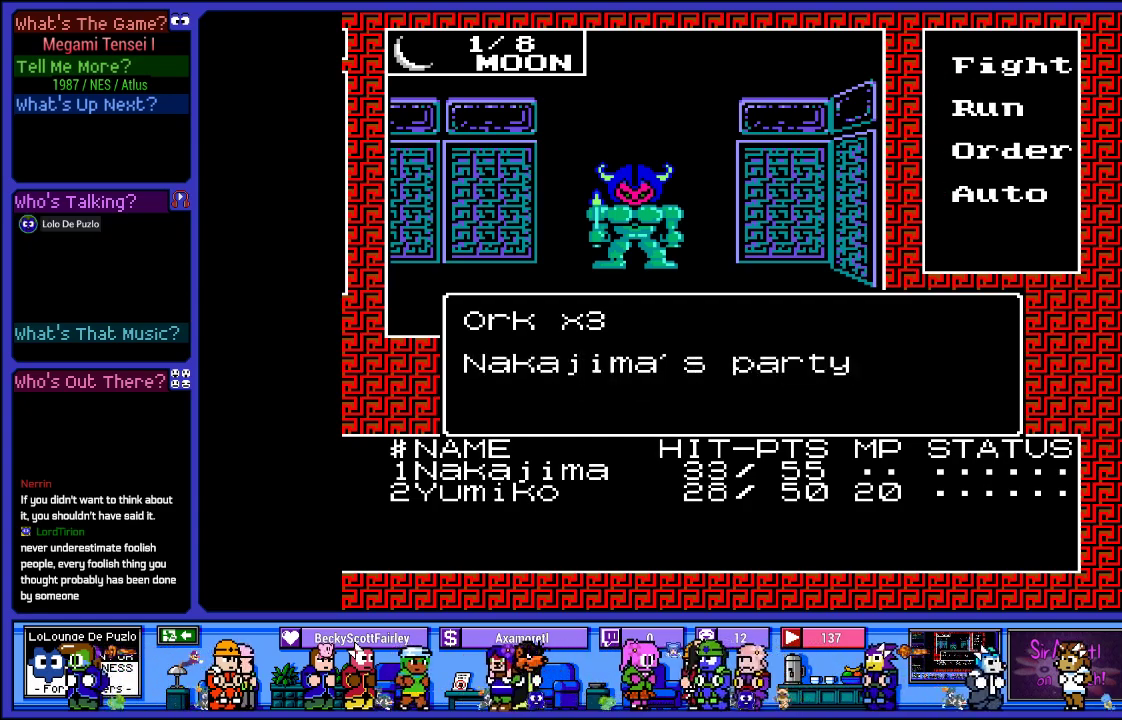
{"buttons": [], "left_stick": "center", "right_stick": "center", "events": []}
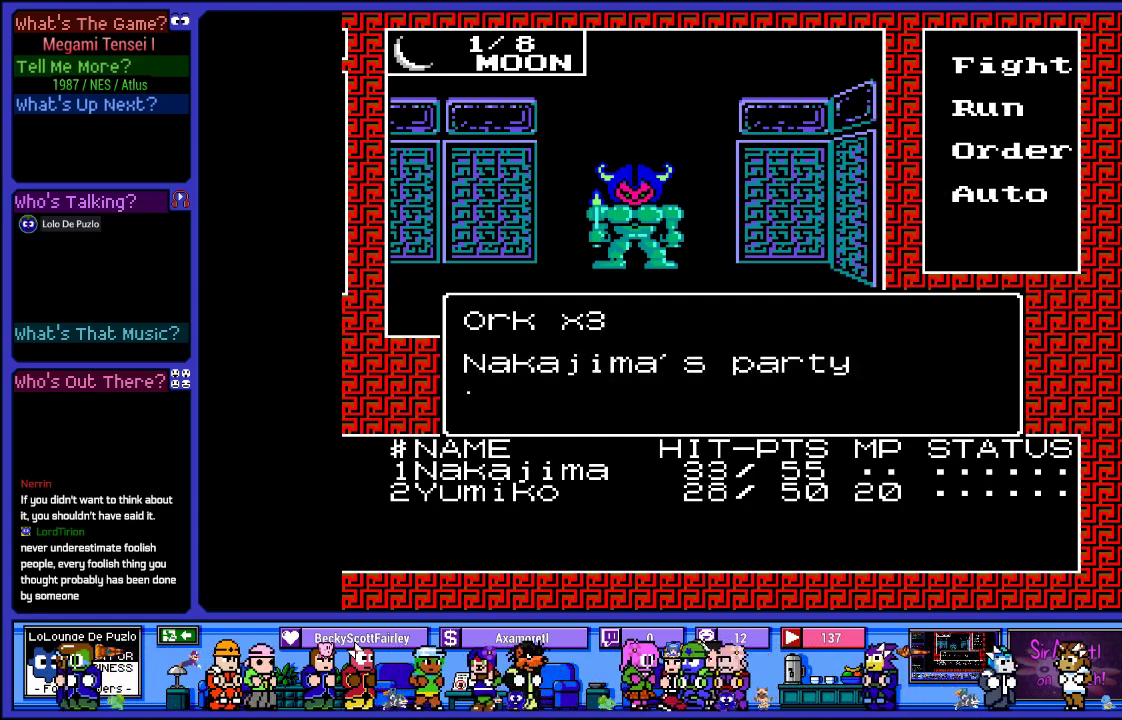
{"buttons": [], "left_stick": "center", "right_stick": "center", "events": []}
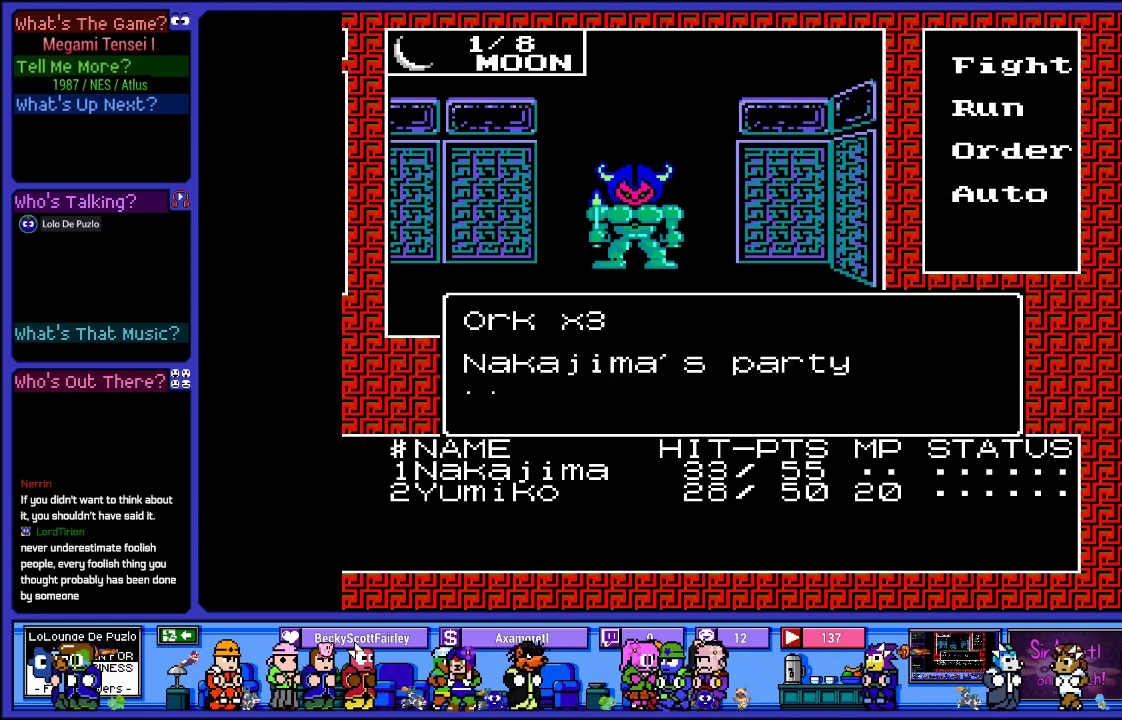
{"buttons": [], "left_stick": "center", "right_stick": "center", "events": []}
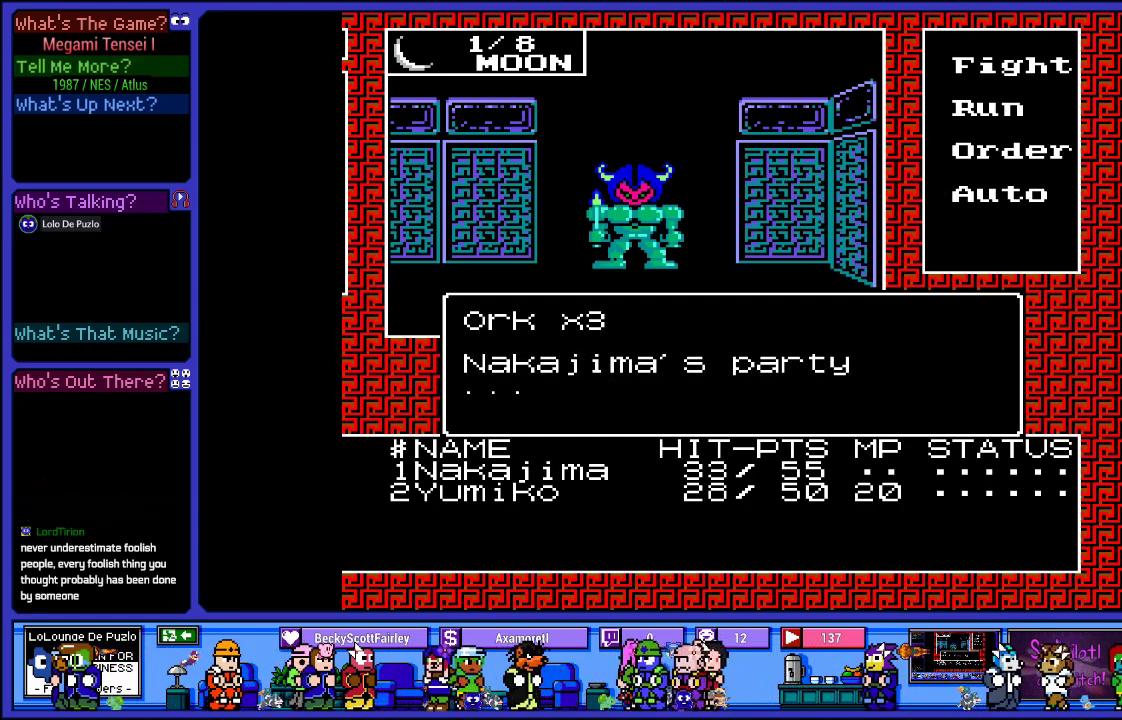
{"buttons": [], "left_stick": "center", "right_stick": "center", "events": []}
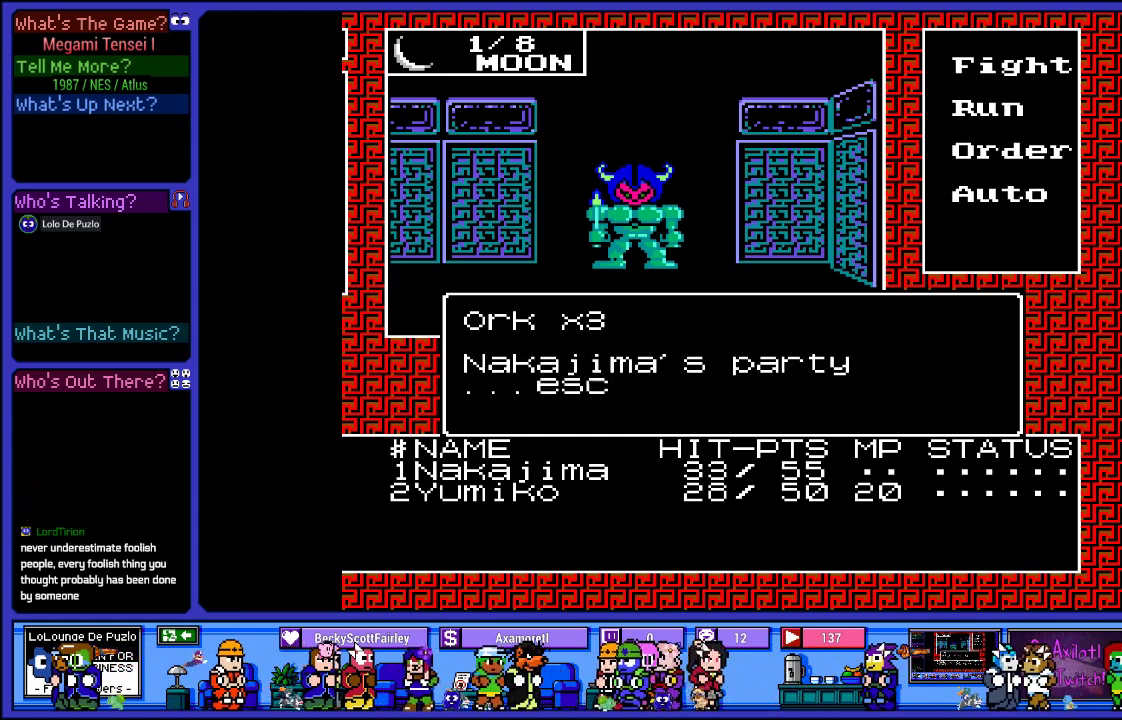
{"buttons": [], "left_stick": "center", "right_stick": "center", "events": []}
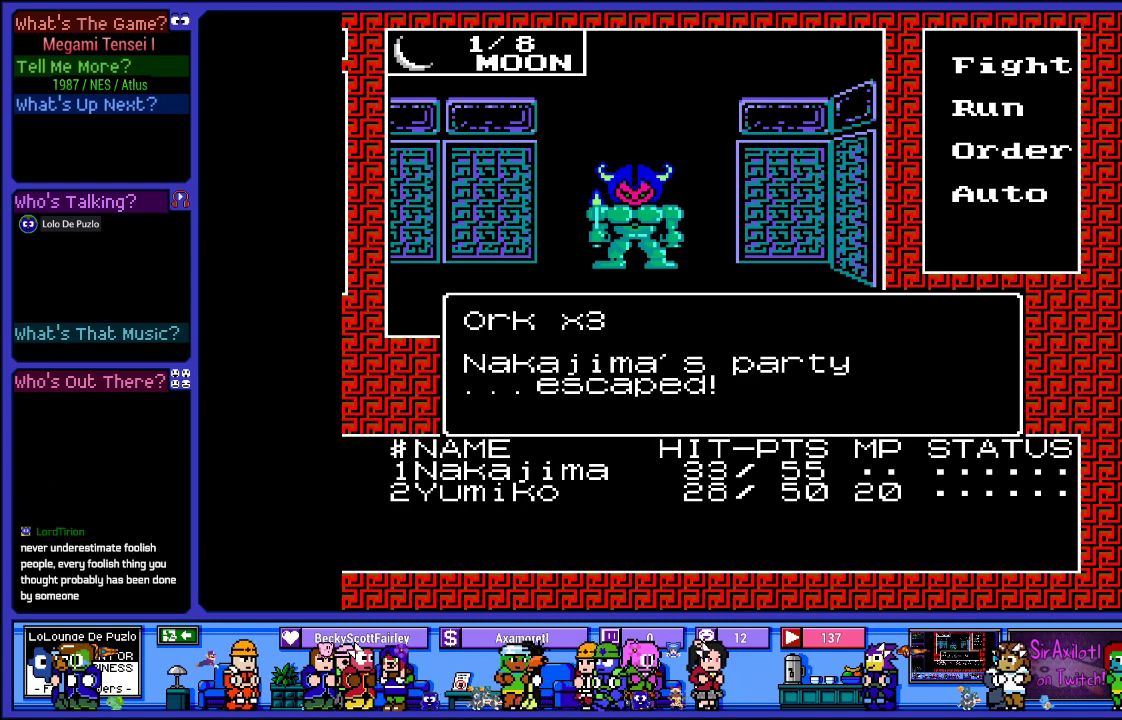
{"buttons": [], "left_stick": "center", "right_stick": "center", "events": [[50, "CIRCLE", "down"], [200, "CIRCLE", "up"]]}
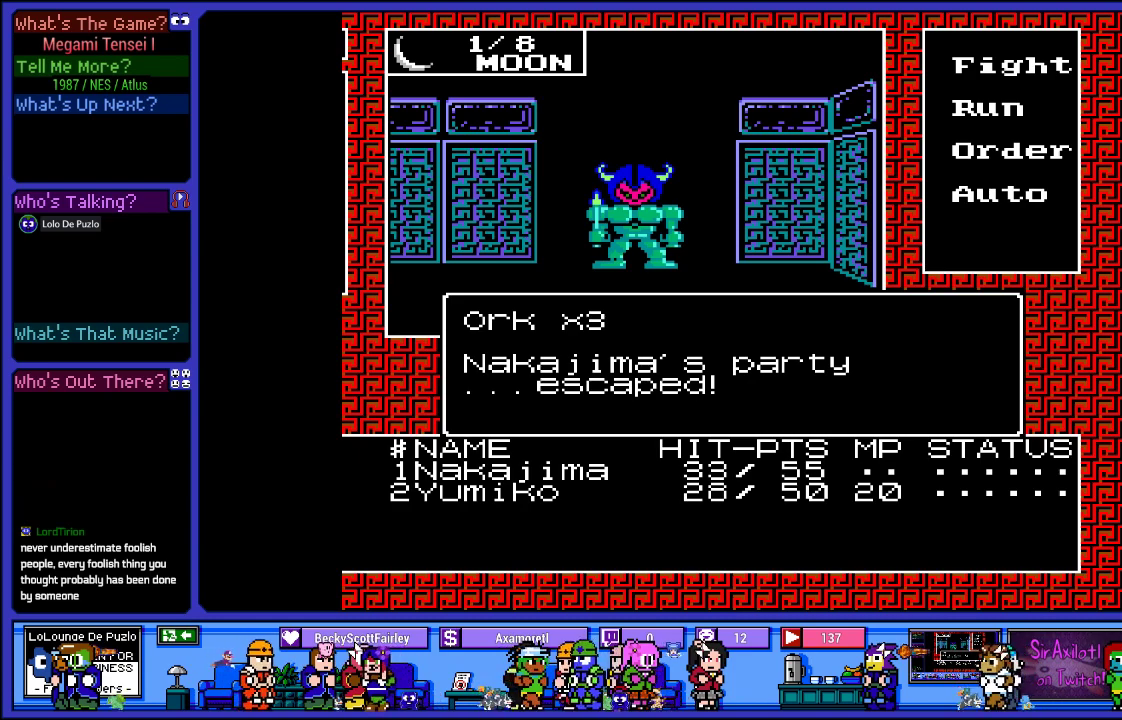
{"buttons": [], "left_stick": "center", "right_stick": "center", "events": []}
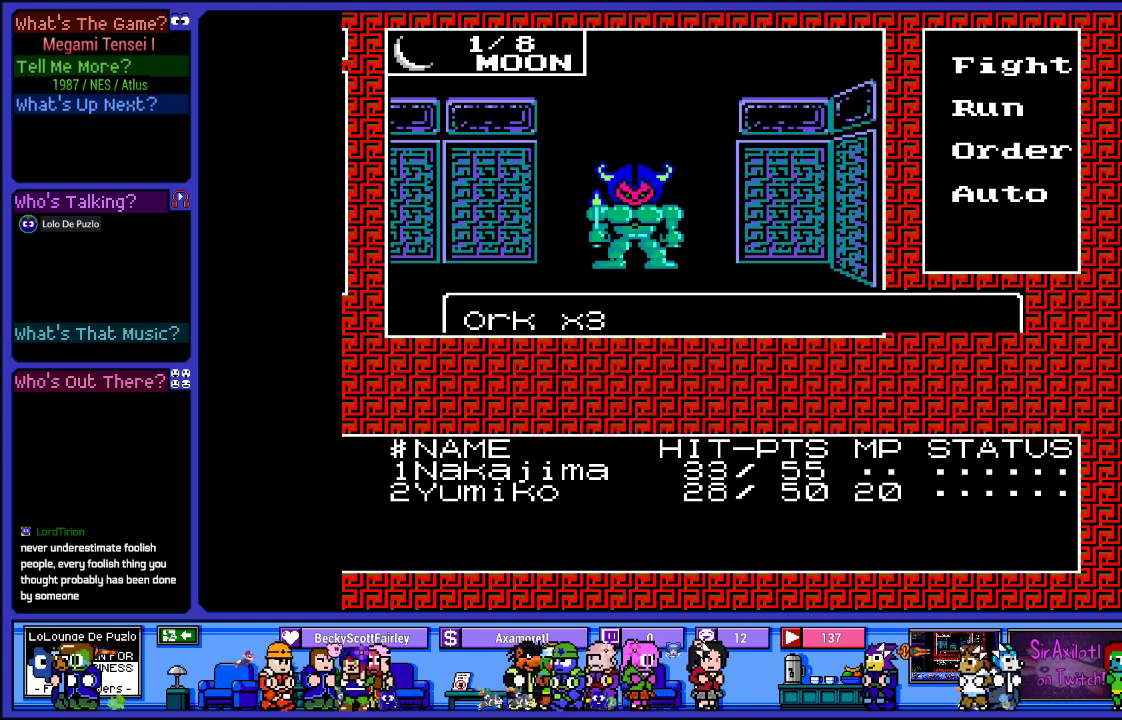
{"buttons": ["DPAD_LEFT"], "left_stick": "center", "right_stick": "center", "events": [[367, "DPAD_LEFT", "down"]]}
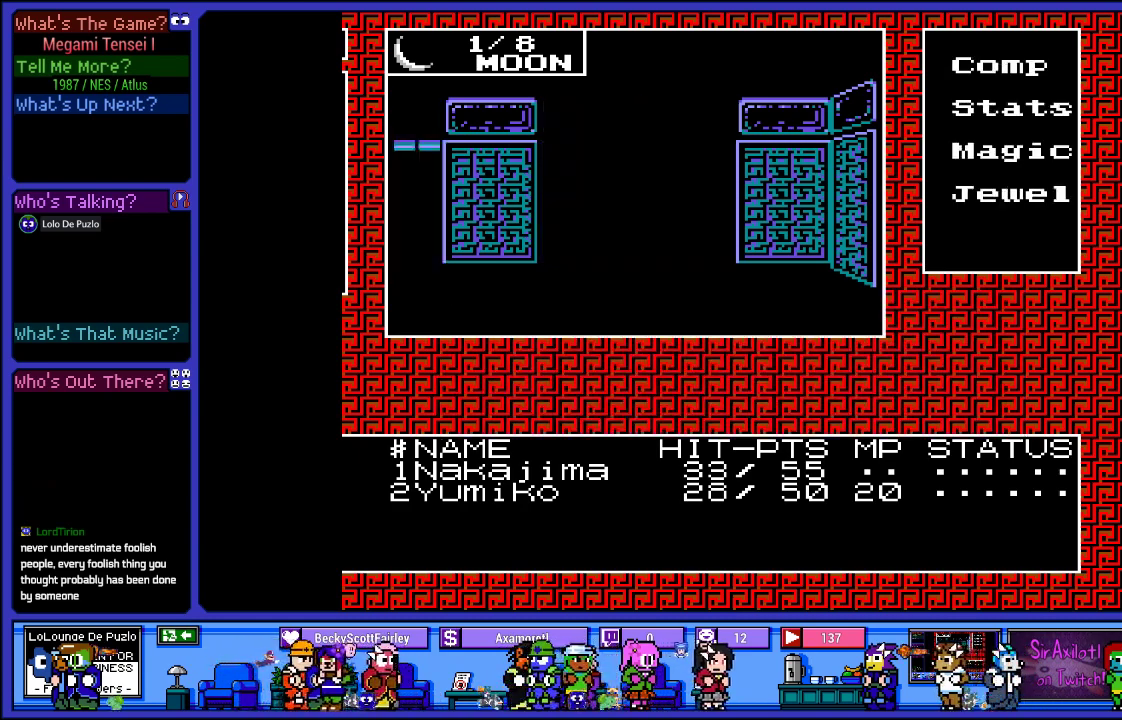
{"buttons": [], "left_stick": "center", "right_stick": "center", "events": [[17, "DPAD_LEFT", "up"], [333, "DPAD_UP", "down"], [450, "DPAD_UP", "up"]]}
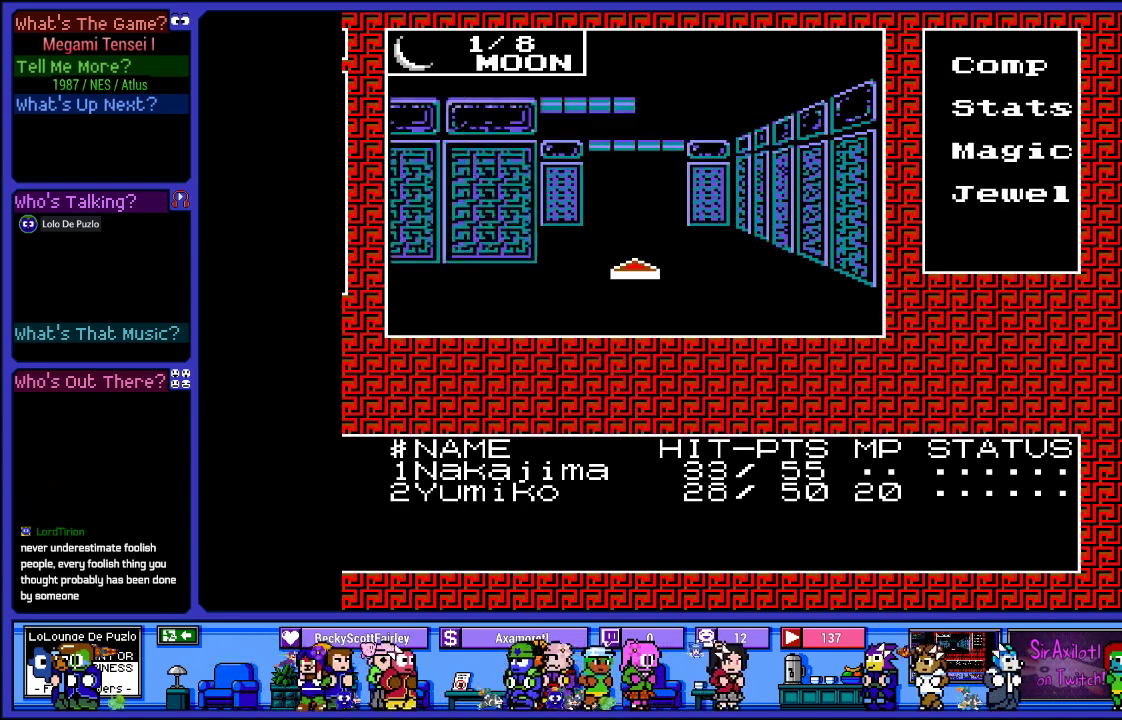
{"buttons": [], "left_stick": "center", "right_stick": "center", "events": [[67, "DPAD_UP", "down"], [233, "DPAD_UP", "up"]]}
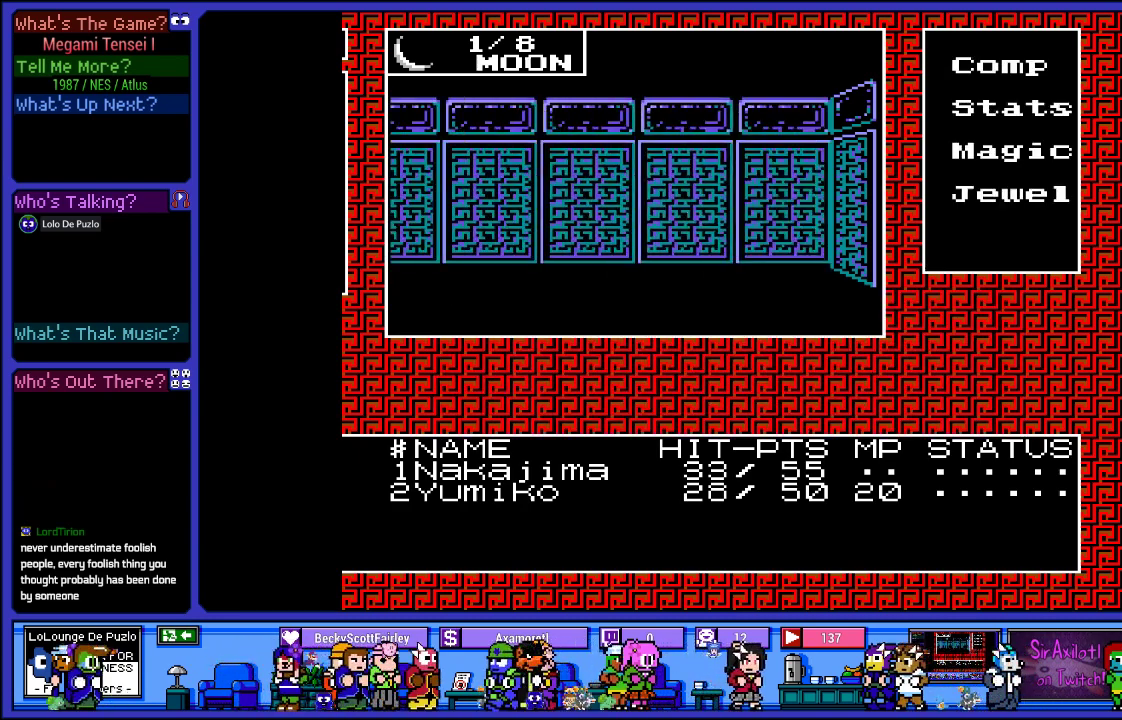
{"buttons": [], "left_stick": "center", "right_stick": "center", "events": [[300, "DPAD_LEFT", "down"], [433, "DPAD_LEFT", "up"]]}
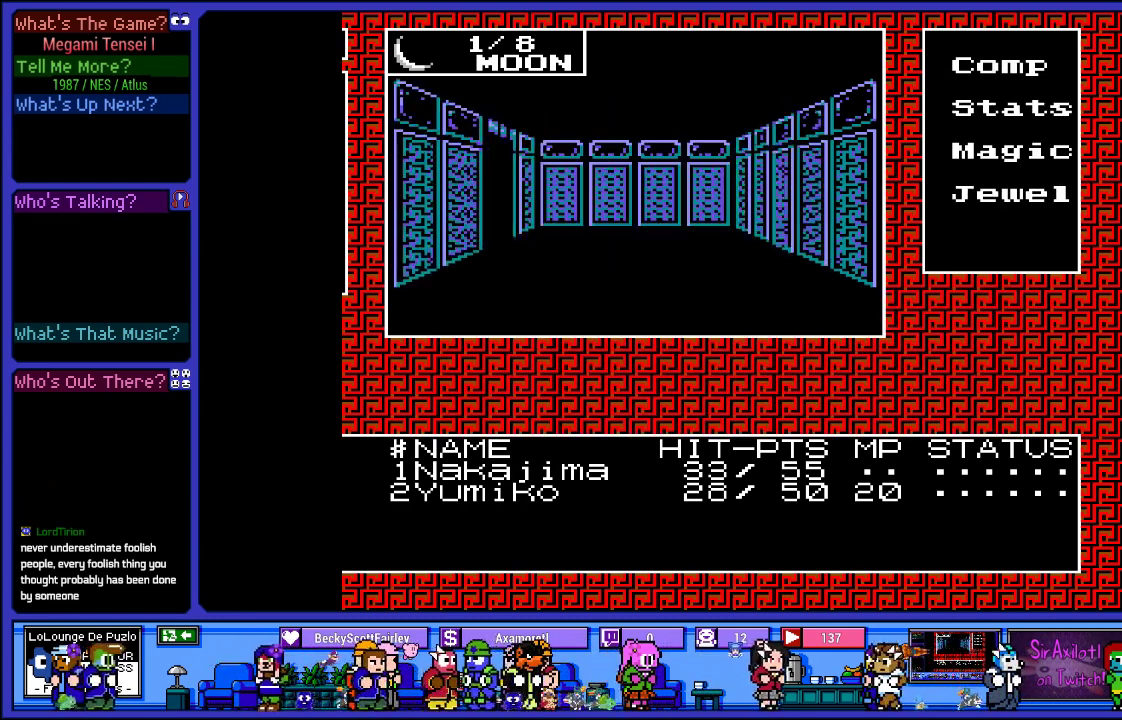
{"buttons": [], "left_stick": "center", "right_stick": "center", "events": [[217, "DPAD_UP", "down"], [350, "DPAD_UP", "up"]]}
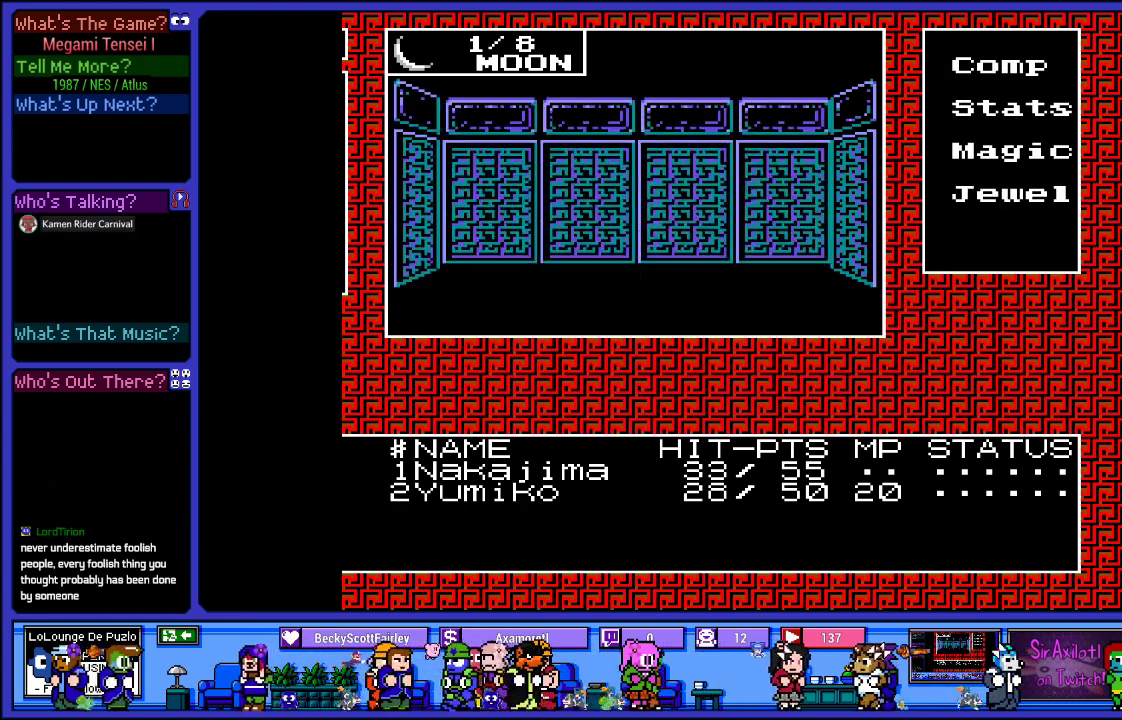
{"buttons": [], "left_stick": "center", "right_stick": "center", "events": [[200, "DPAD_LEFT", "down"], [333, "DPAD_LEFT", "up"]]}
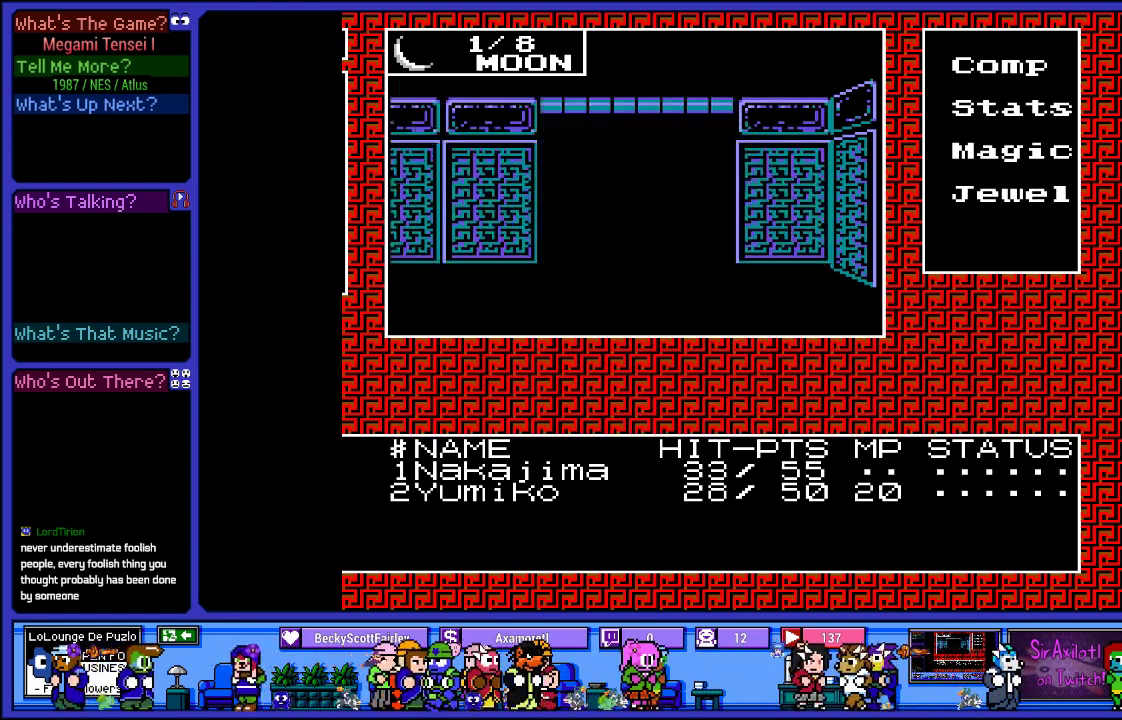
{"buttons": [], "left_stick": "center", "right_stick": "center", "events": [[17, "DPAD_UP", "down"], [200, "DPAD_UP", "up"]]}
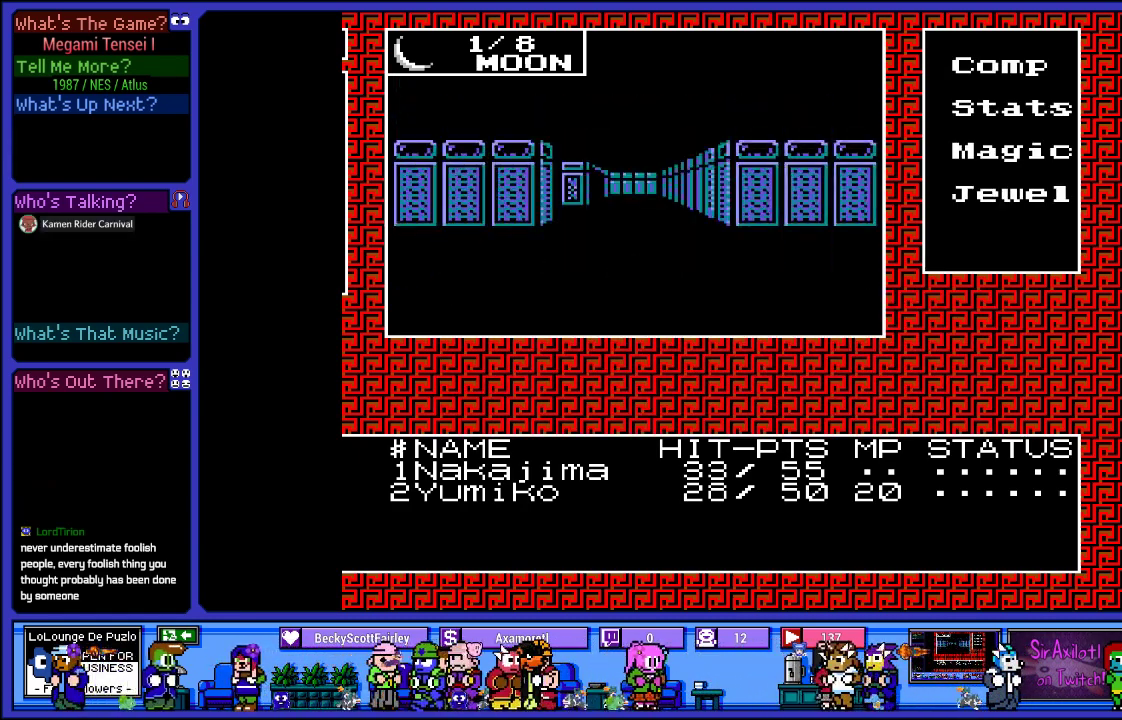
{"buttons": ["DPAD_UP"], "left_stick": "center", "right_stick": "center", "events": [[17, "DPAD_RIGHT", "down"], [167, "DPAD_RIGHT", "up"], [367, "DPAD_UP", "down"]]}
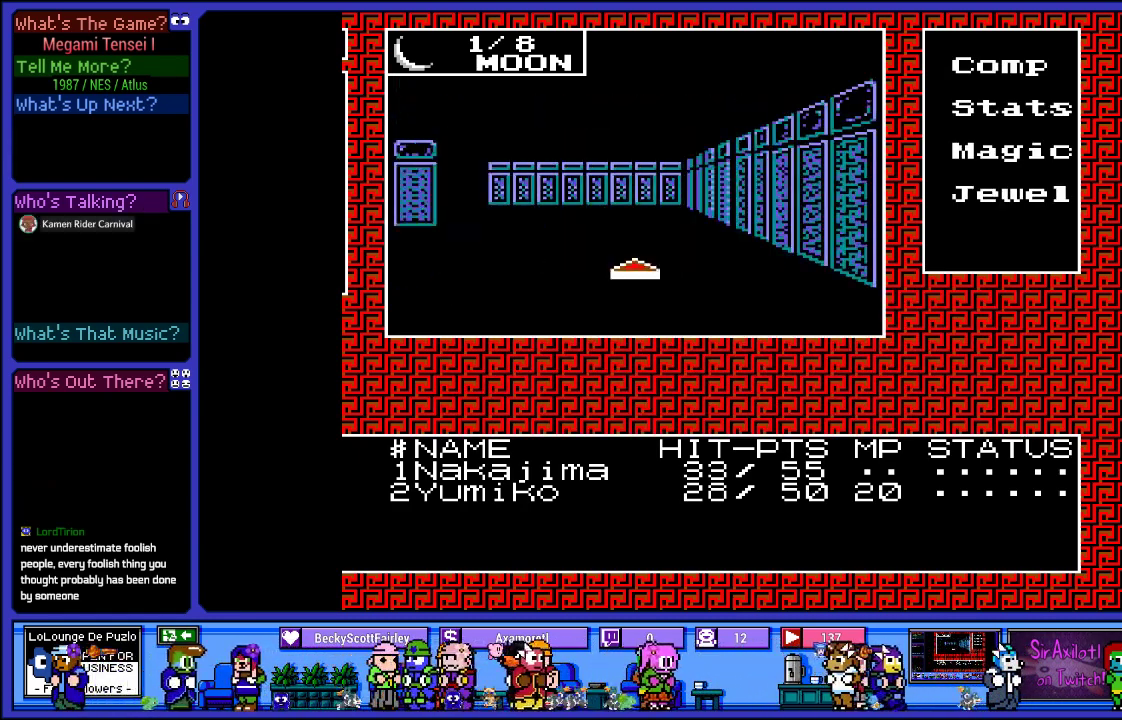
{"buttons": ["DPAD_LEFT"], "left_stick": "center", "right_stick": "center", "events": [[33, "DPAD_UP", "up"], [150, "DPAD_UP", "down"], [283, "DPAD_UP", "up"], [483, "DPAD_LEFT", "down"]]}
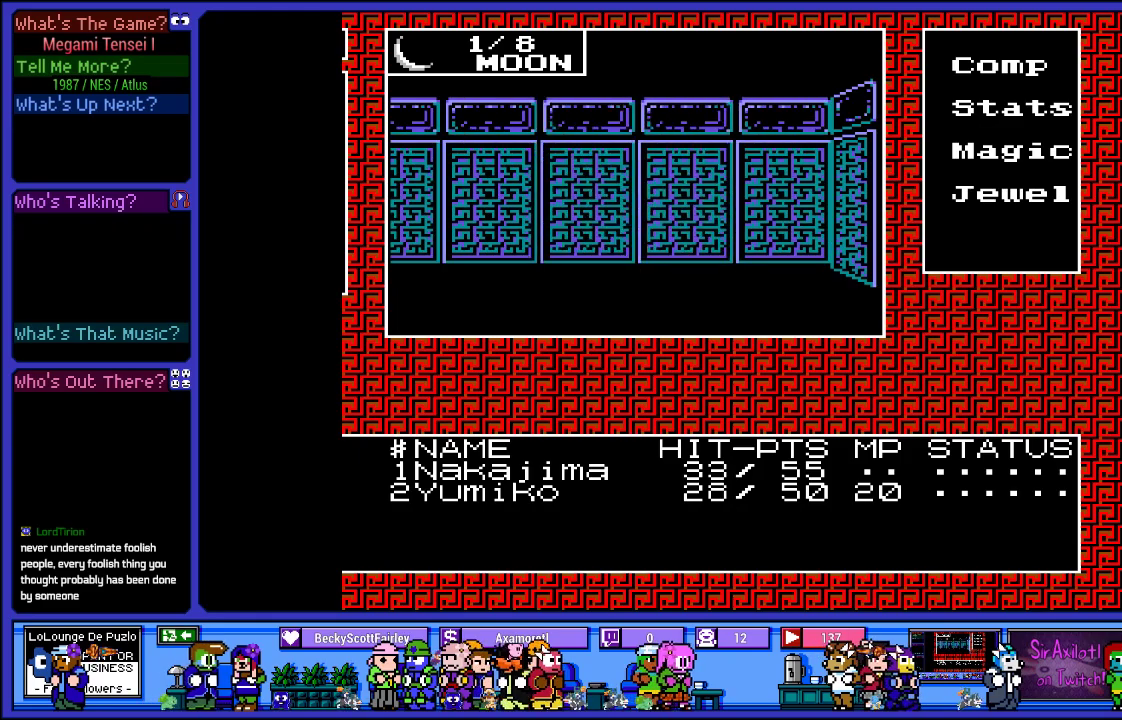
{"buttons": [], "left_stick": "center", "right_stick": "center", "events": [[117, "DPAD_LEFT", "up"], [300, "DPAD_UP", "down"], [450, "DPAD_UP", "up"]]}
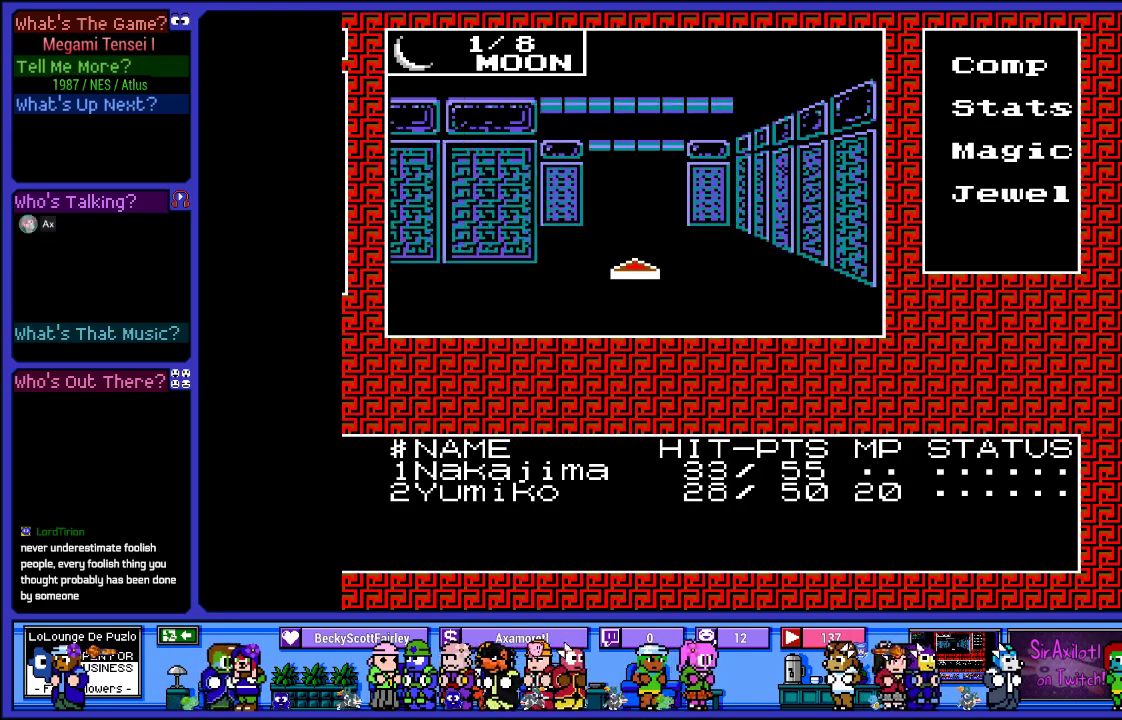
{"buttons": [], "left_stick": "center", "right_stick": "center", "events": [[117, "DPAD_UP", "down"], [317, "DPAD_UP", "up"]]}
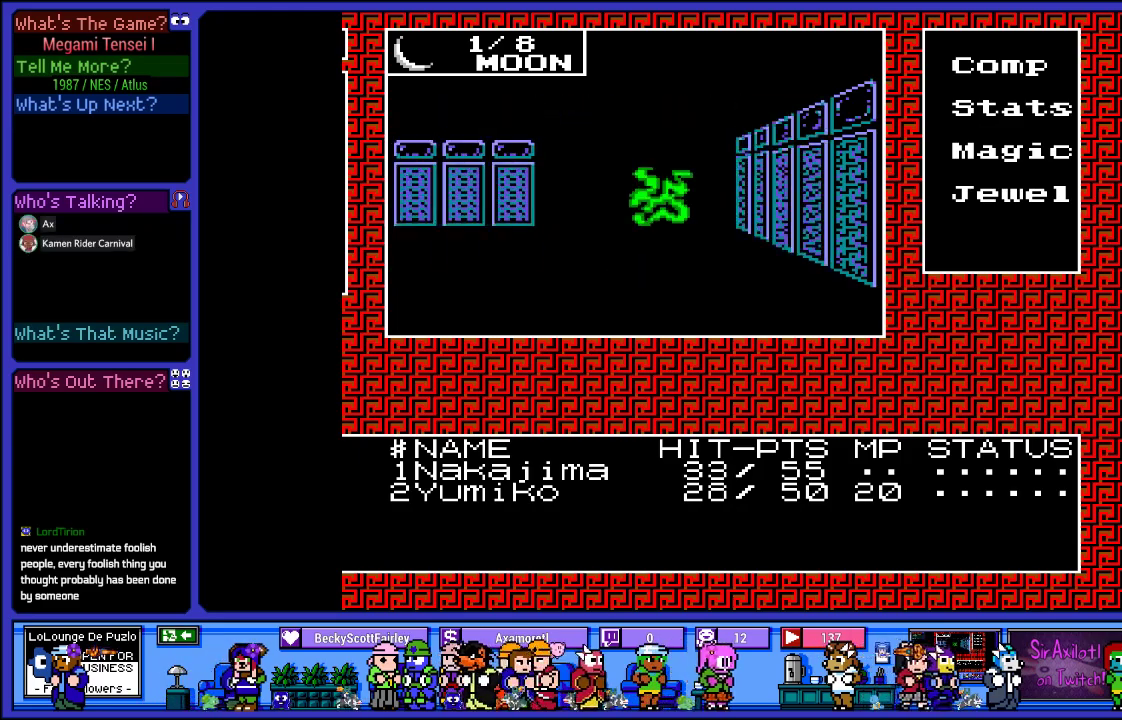
{"buttons": [], "left_stick": "center", "right_stick": "center", "events": []}
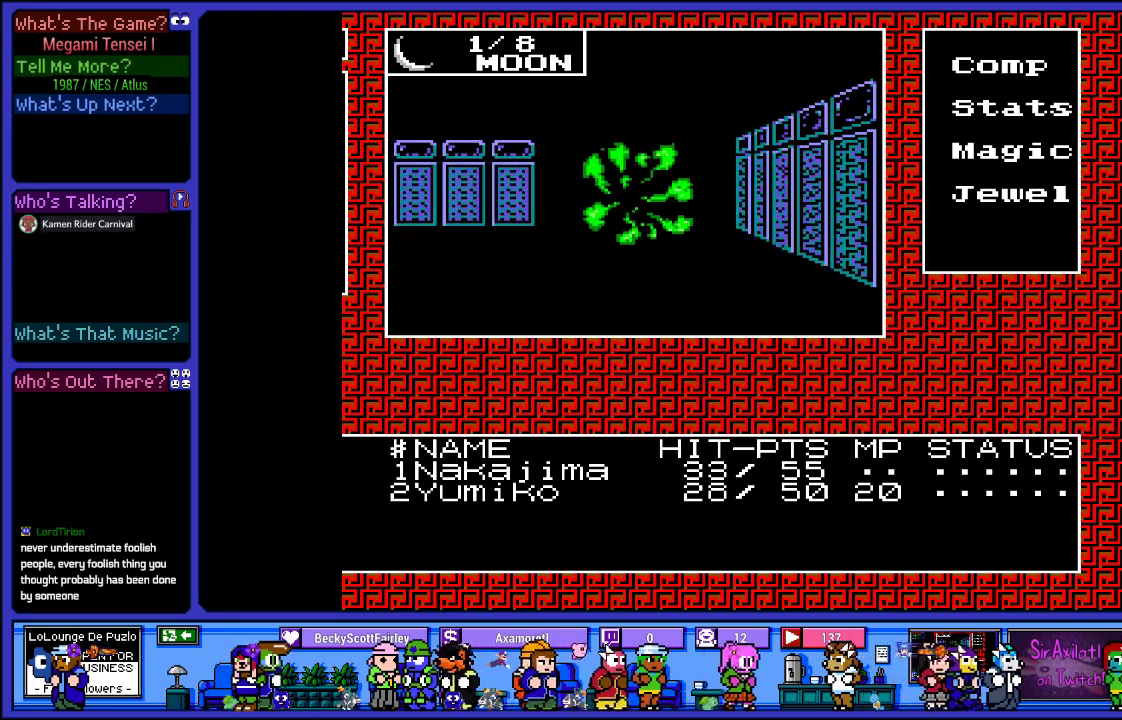
{"buttons": [], "left_stick": "center", "right_stick": "center", "events": []}